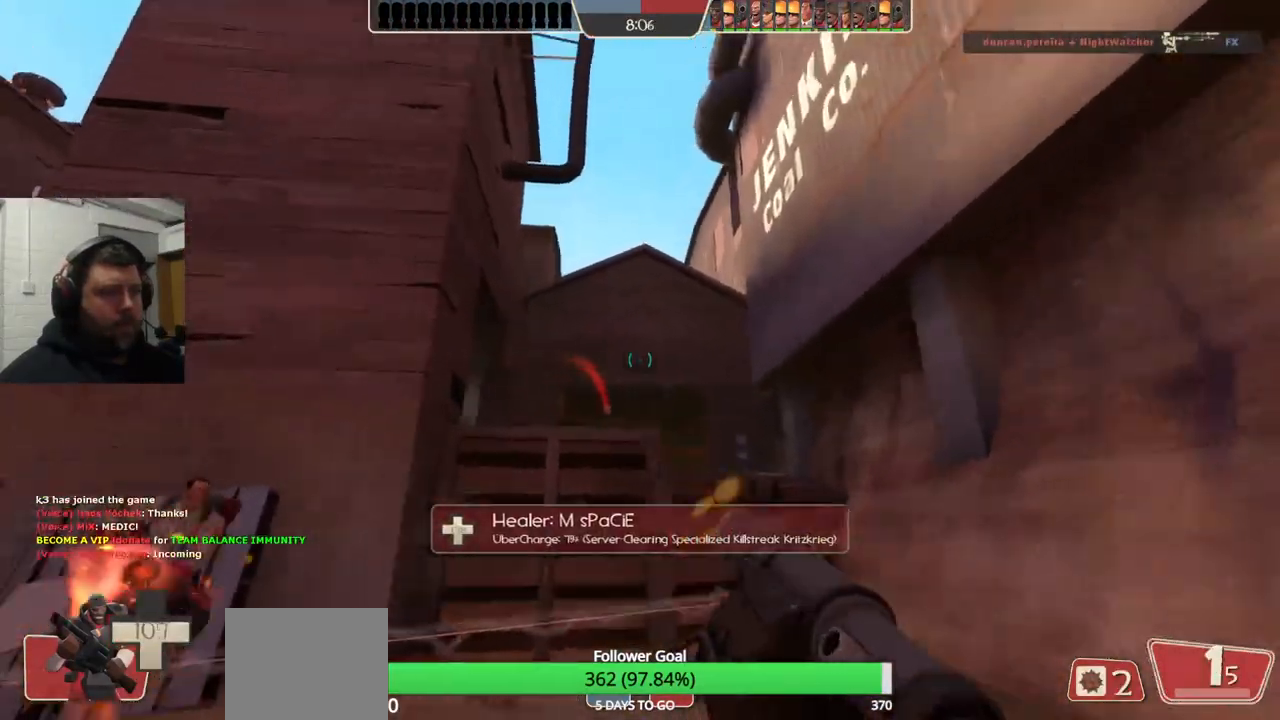
Gameplay with a controller (PlayStation layout); each line is a JSON object with the inputs held at the frame after it. "events" lists button and stick changes between this image and that frame as [ms after this image, input, new state], when the widget could be followed in between. Not read: L1.
{"buttons": ["SQUARE"], "left_stick": "left", "right_stick": "center", "events": [[33, "R2", "down"], [117, "R2", "up"], [183, "R2", "down"], [283, "R2", "up"], [383, "left_stick", "left"], [483, "SQUARE", "down"]]}
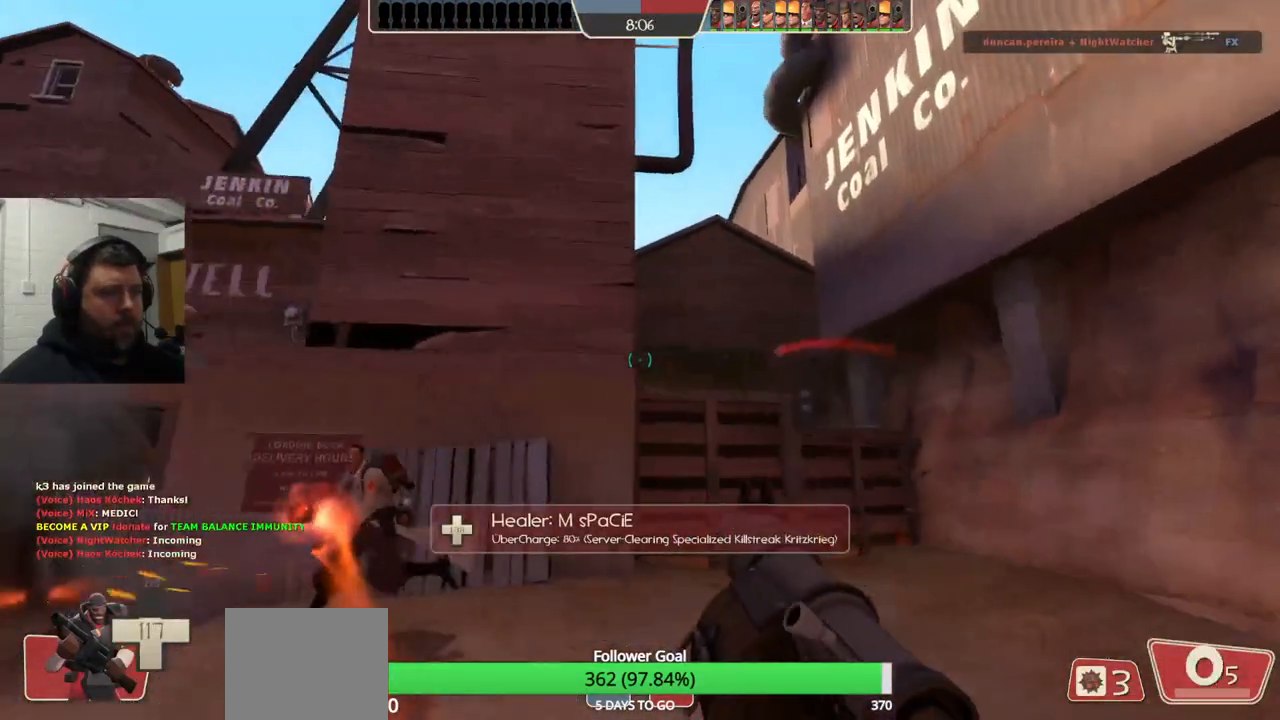
{"buttons": [], "left_stick": "up-right", "right_stick": "center", "events": [[50, "SQUARE", "up"], [100, "left_stick", "down-right"], [133, "SQUARE", "down"], [233, "SQUARE", "up"], [450, "left_stick", "up-right"]]}
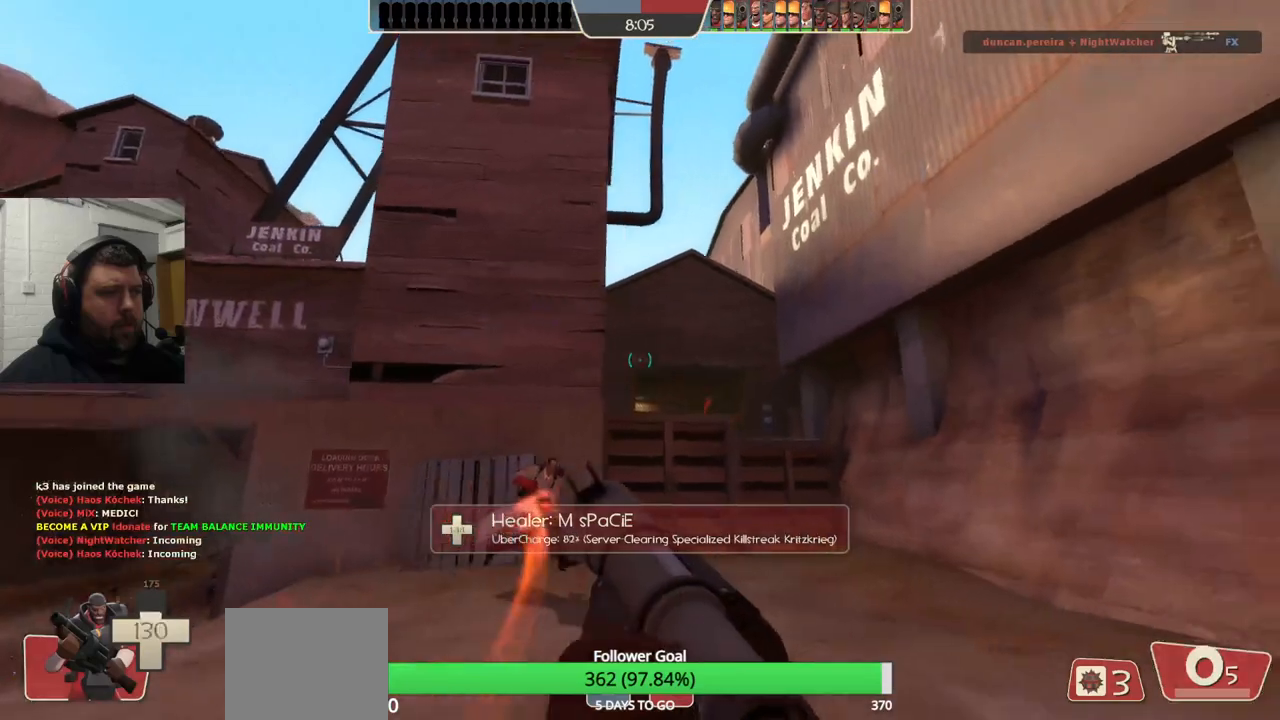
{"buttons": [], "left_stick": "up", "right_stick": "center", "events": [[433, "left_stick", "up"]]}
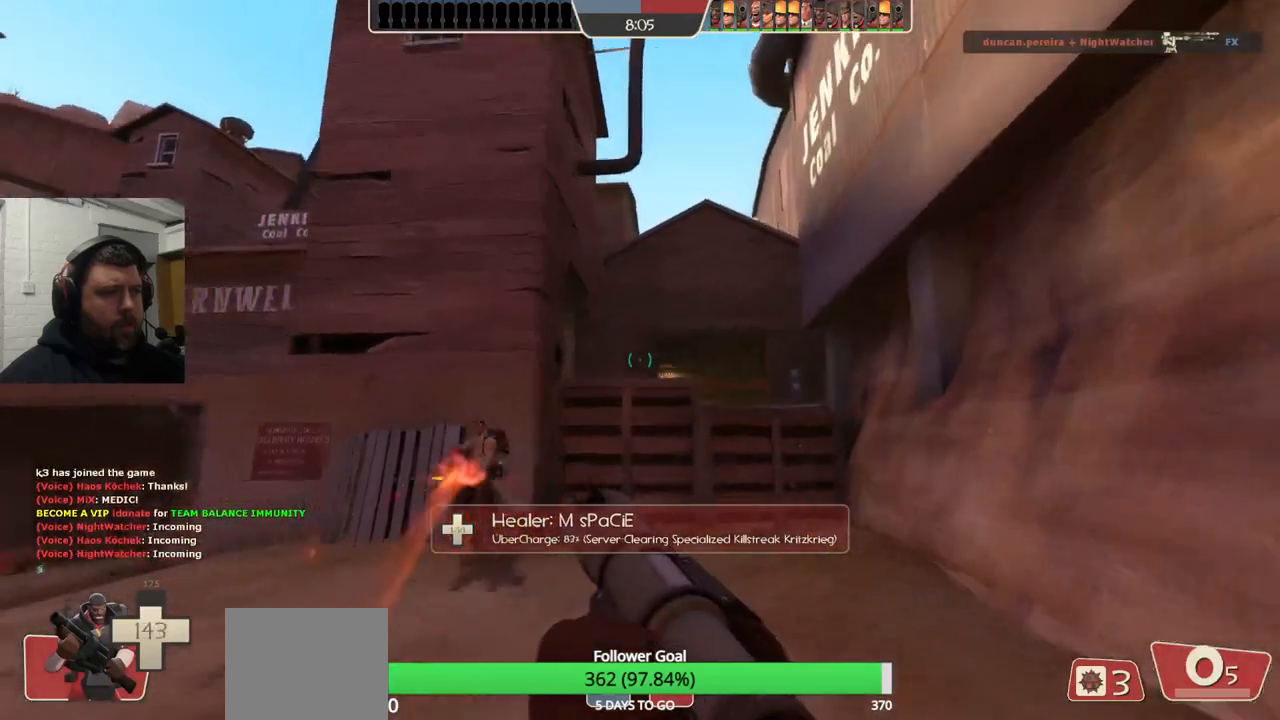
{"buttons": [], "left_stick": "left", "right_stick": "center", "events": [[67, "left_stick", "right"], [167, "left_stick", "down-right"], [300, "left_stick", "down-left"], [483, "left_stick", "left"]]}
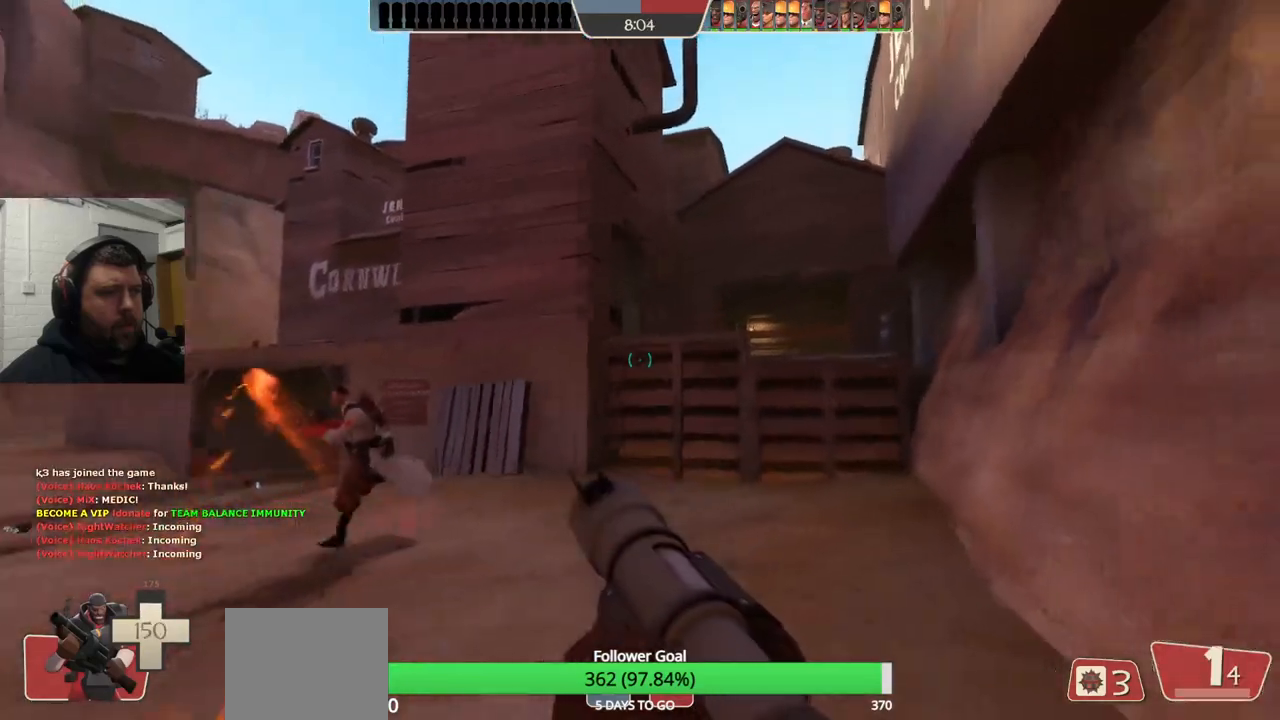
{"buttons": [], "left_stick": "right", "right_stick": "center", "events": [[83, "left_stick", "up-left"], [217, "left_stick", "up"], [350, "left_stick", "up-right"], [500, "left_stick", "right"]]}
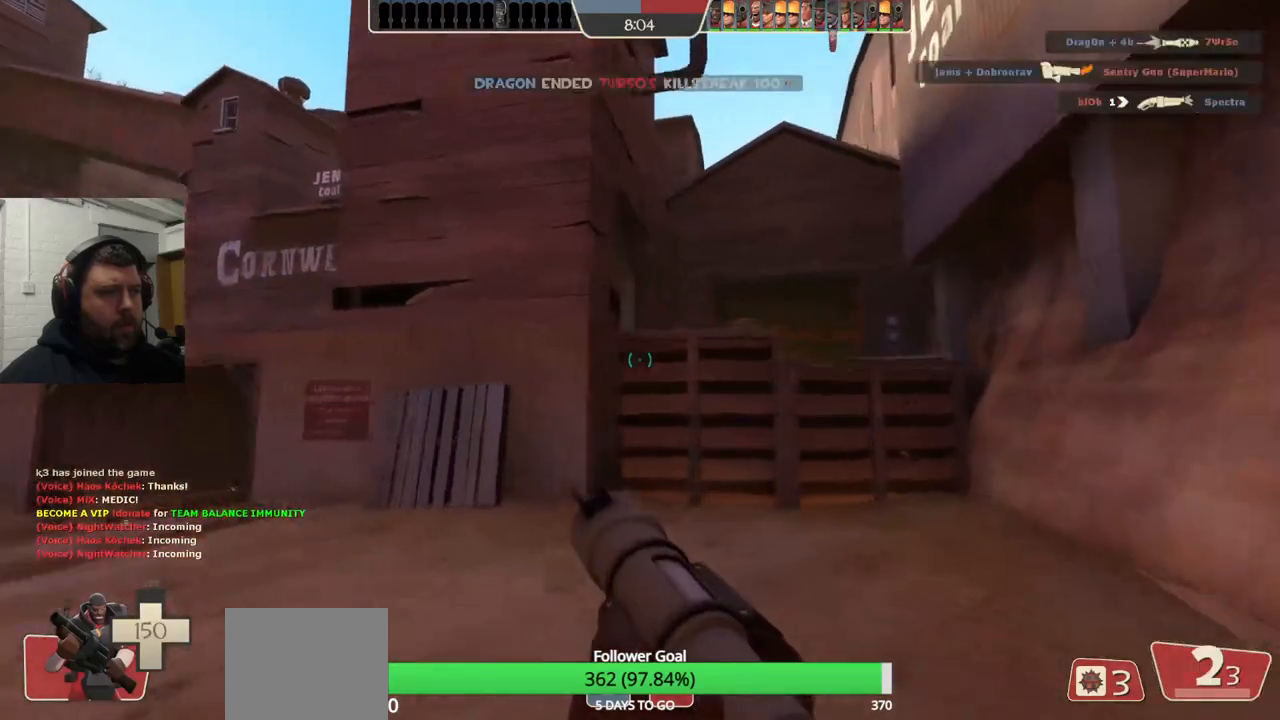
{"buttons": [], "left_stick": "down-left", "right_stick": "center", "events": [[217, "left_stick", "down-right"], [433, "left_stick", "down-left"]]}
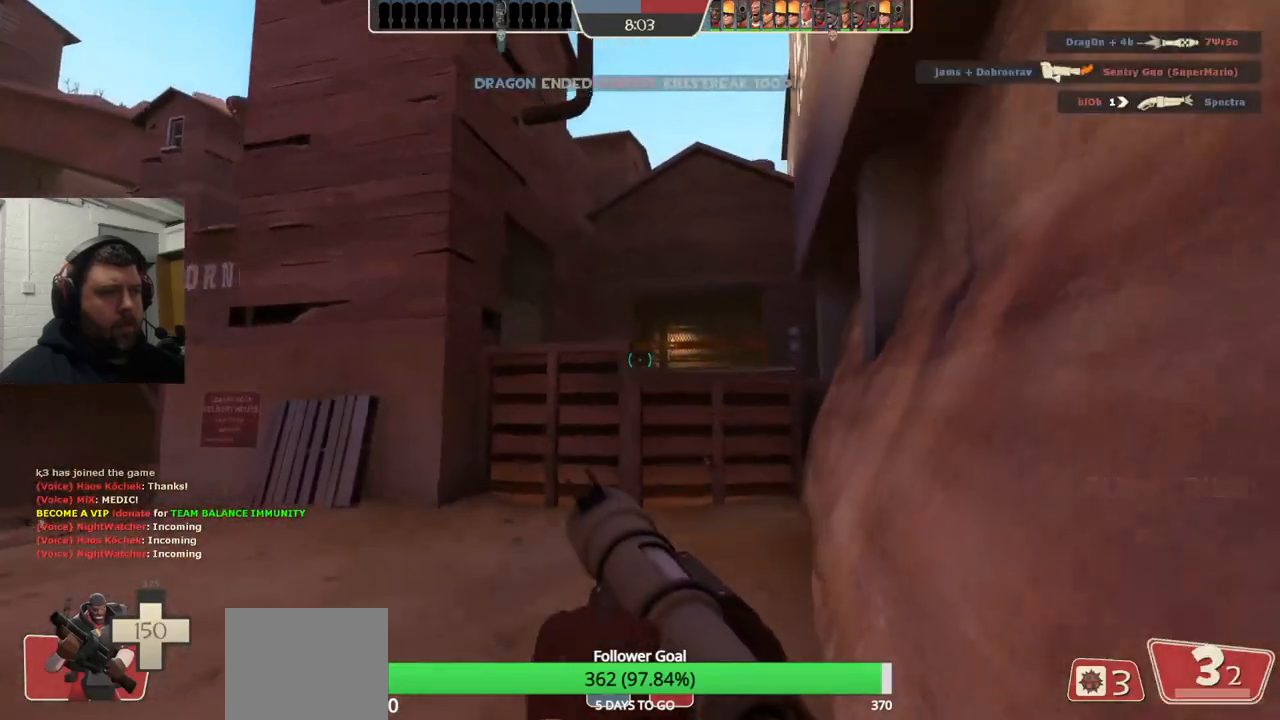
{"buttons": [], "left_stick": "up-left", "right_stick": "up-left", "events": [[17, "left_stick", "left"], [217, "left_stick", "up-left"], [383, "right_stick", "left"], [450, "right_stick", "up-left"]]}
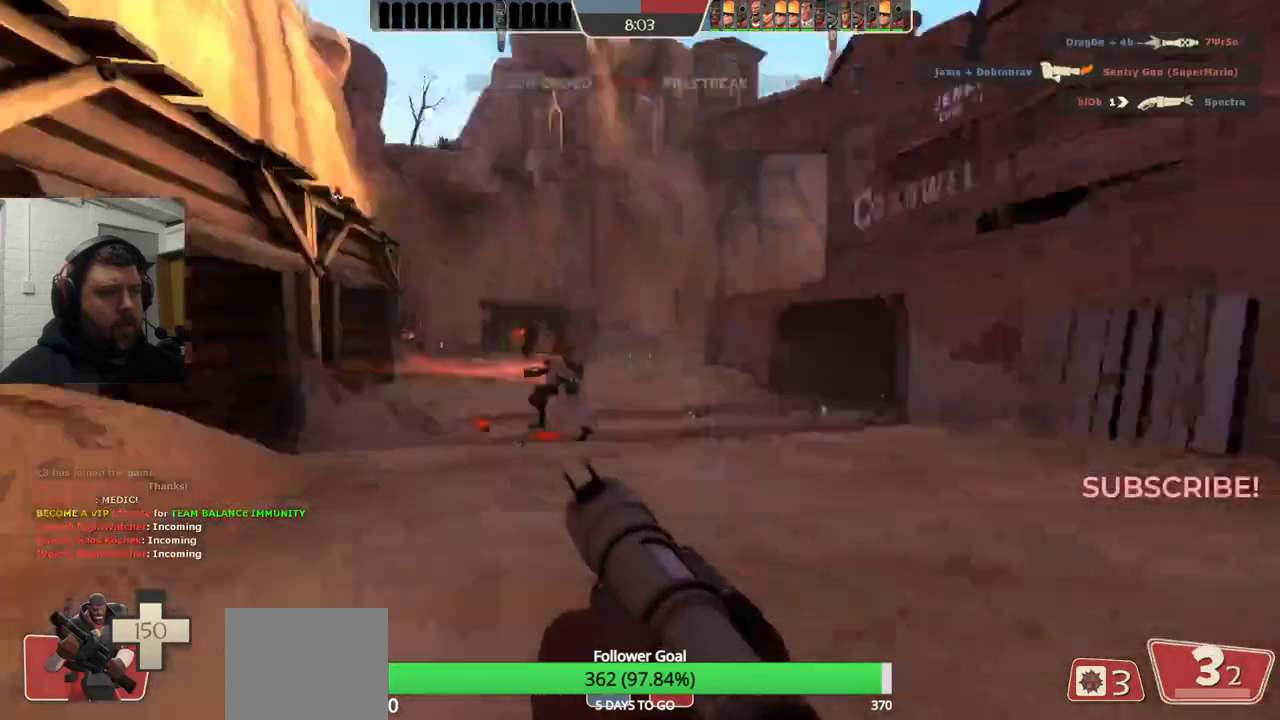
{"buttons": [], "left_stick": "up", "right_stick": "center", "events": [[50, "left_stick", "up"], [150, "right_stick", "center"]]}
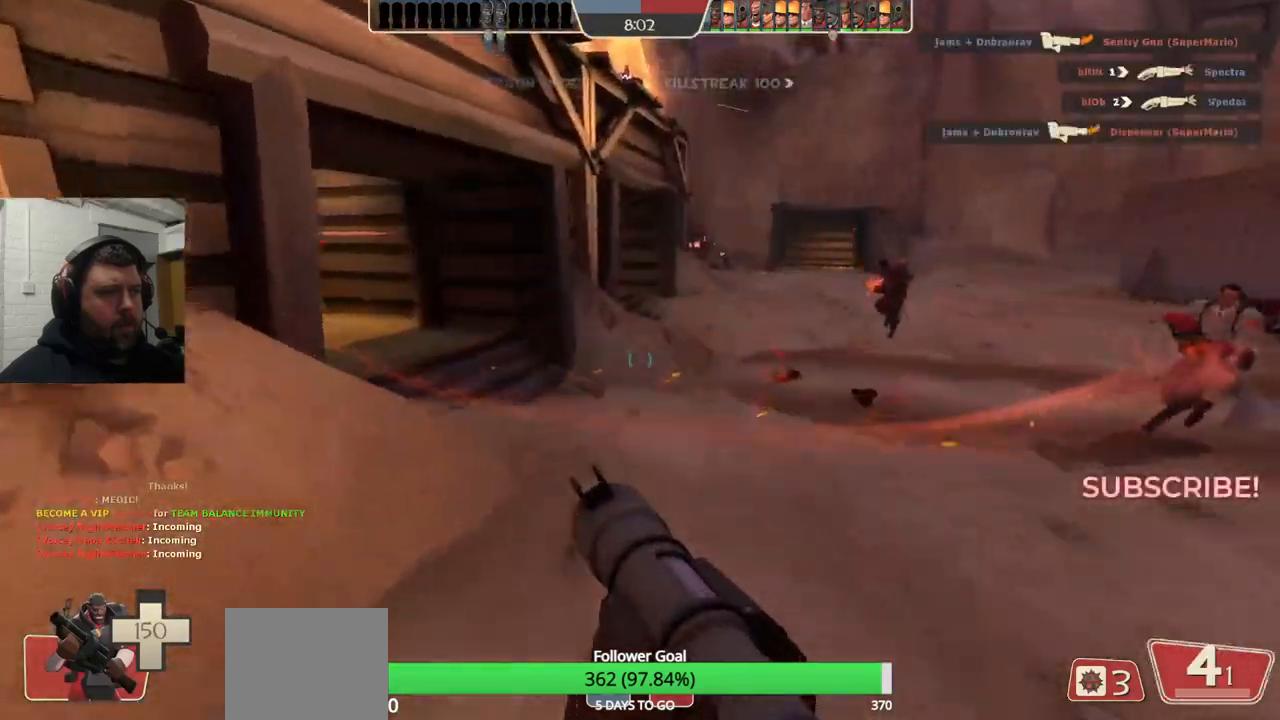
{"buttons": [], "left_stick": "up-right", "right_stick": "left", "events": [[383, "left_stick", "up-right"], [383, "right_stick", "left"]]}
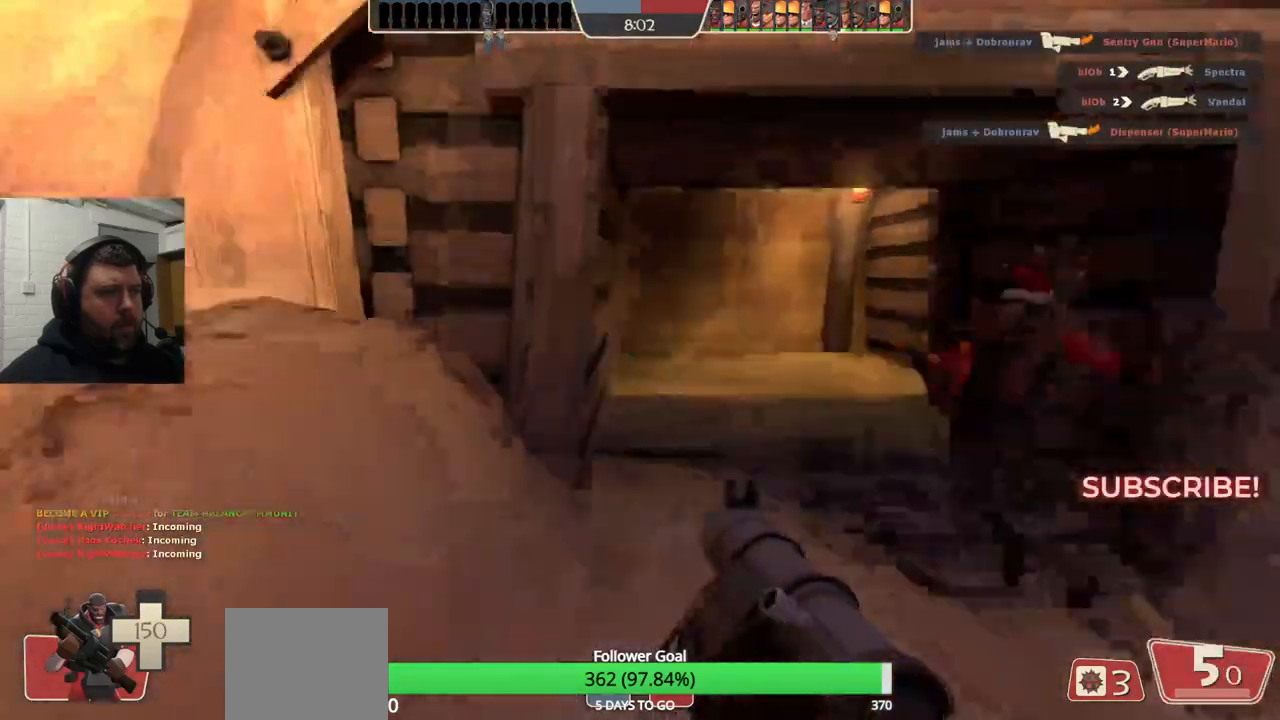
{"buttons": [], "left_stick": "up-right", "right_stick": "center", "events": [[83, "right_stick", "center"], [300, "L2", "down"], [483, "L2", "up"]]}
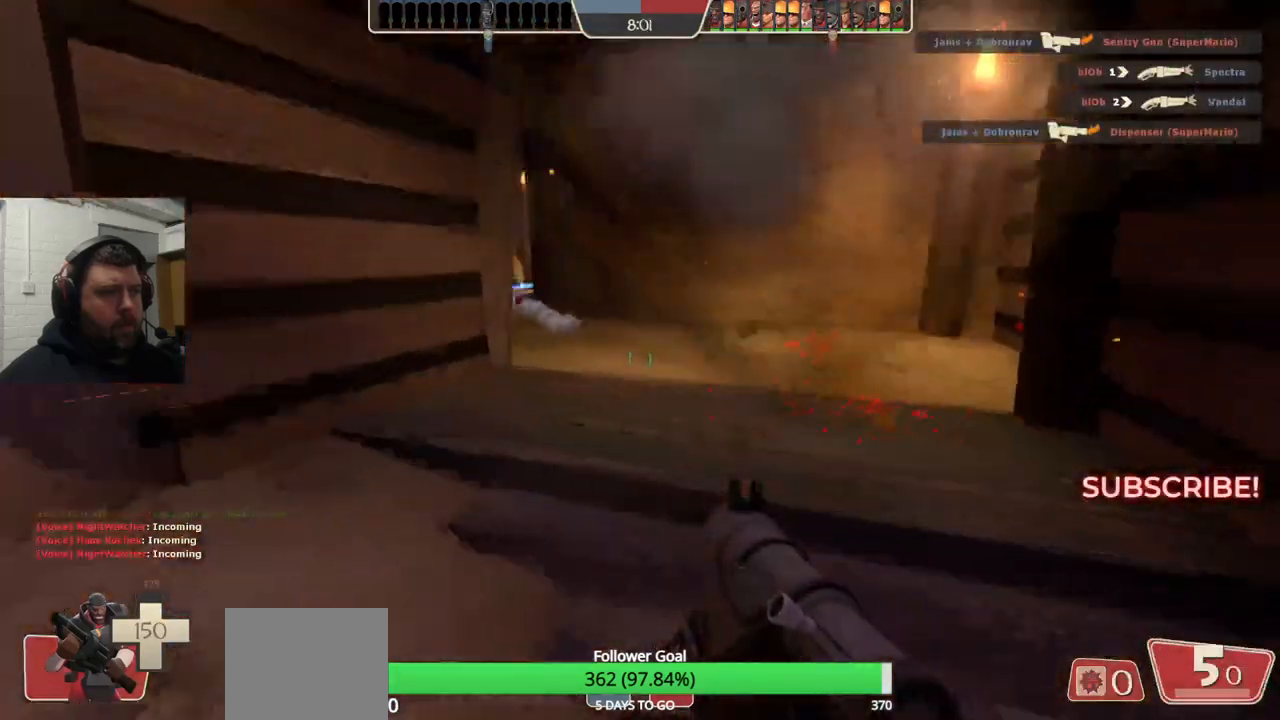
{"buttons": [], "left_stick": "center", "right_stick": "center", "events": [[33, "right_stick", "left"], [167, "right_stick", "center"], [400, "R2", "down"], [500, "R2", "up"], [500, "left_stick", "center"]]}
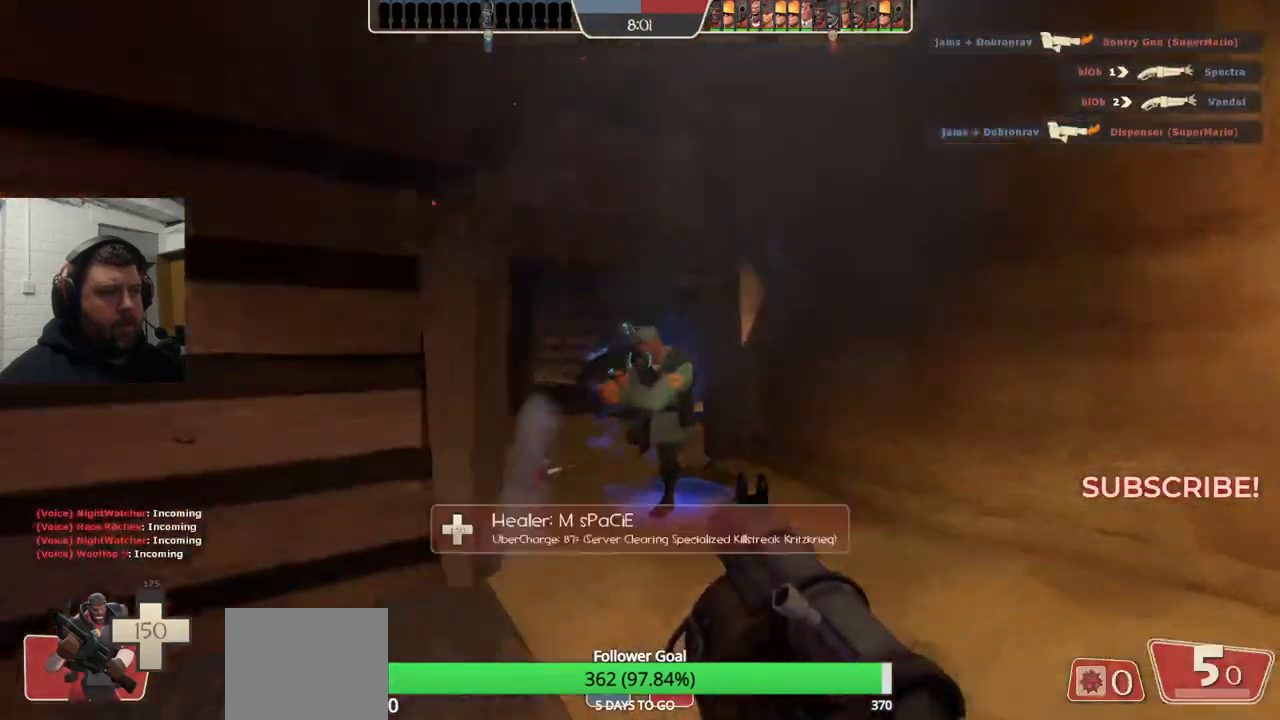
{"buttons": ["R2"], "left_stick": "down-left", "right_stick": "right", "events": [[33, "left_stick", "down-left"], [83, "R2", "down"], [183, "R2", "up"], [233, "R2", "down"], [300, "R2", "up"], [350, "right_stick", "right"], [367, "R2", "down"], [433, "R2", "up"], [500, "R2", "down"]]}
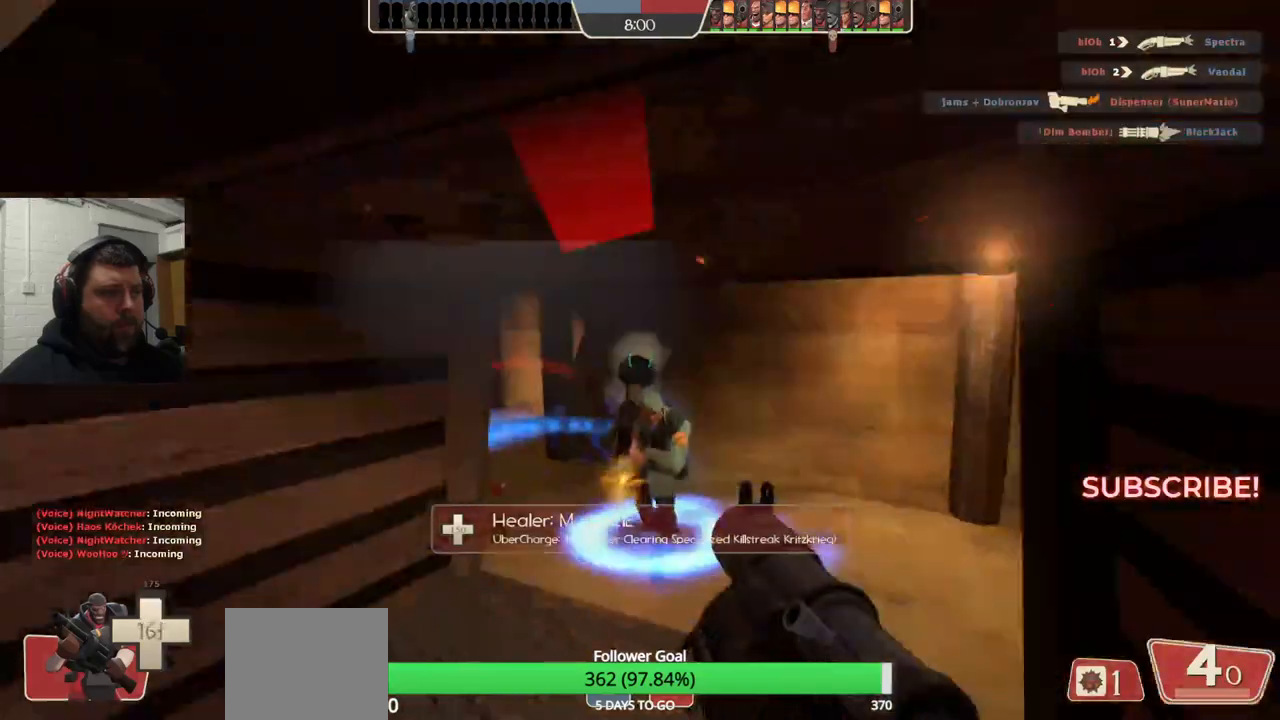
{"buttons": [], "left_stick": "down-left", "right_stick": "right", "events": [[17, "L2", "down"], [50, "right_stick", "center"], [100, "R2", "up"], [133, "R2", "down"], [233, "R2", "up"], [283, "R2", "down"], [333, "L2", "up"], [367, "R2", "up"], [400, "L2", "down"], [417, "R2", "down"], [483, "R2", "up"], [500, "L2", "up"], [500, "right_stick", "right"]]}
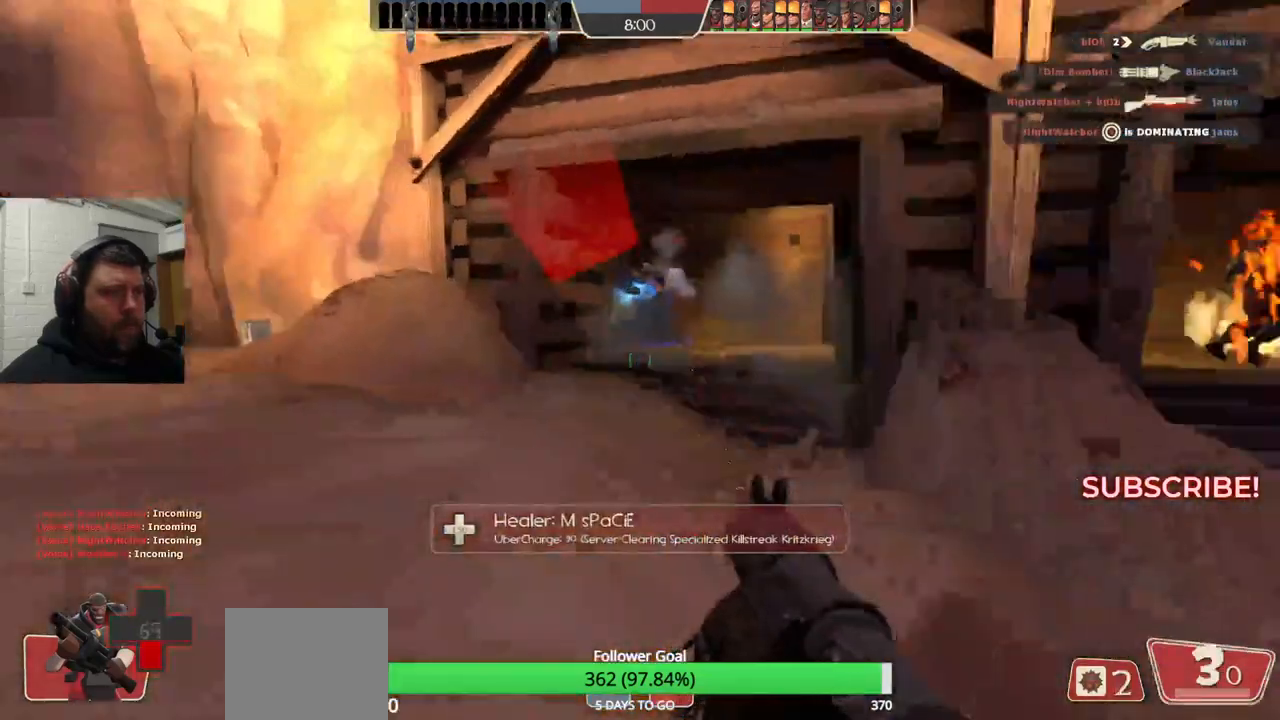
{"buttons": ["R2"], "left_stick": "down-left", "right_stick": "center", "events": [[50, "R2", "down"], [67, "L2", "down"], [67, "right_stick", "center"], [133, "R2", "up"], [183, "L2", "up"], [183, "R2", "down"], [233, "L2", "down"], [267, "R2", "up"], [317, "R2", "down"], [350, "L2", "up"], [400, "L2", "down"], [400, "R2", "up"], [450, "R2", "down"], [500, "L2", "up"]]}
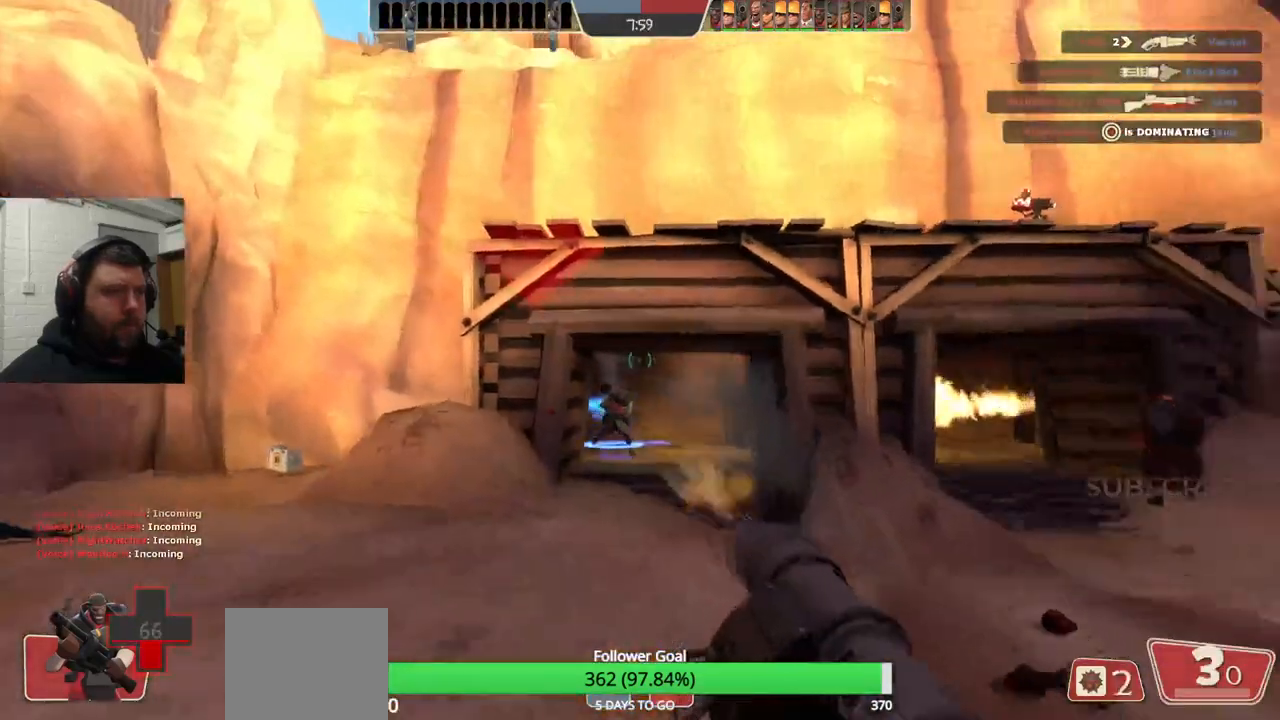
{"buttons": [], "left_stick": "left", "right_stick": "center", "events": [[33, "L2", "down"], [50, "left_stick", "left"], [150, "L2", "up"], [183, "R2", "up"], [233, "R2", "down"], [317, "L2", "down"], [317, "R2", "up"], [367, "R2", "down"], [467, "L2", "up"], [467, "R2", "up"]]}
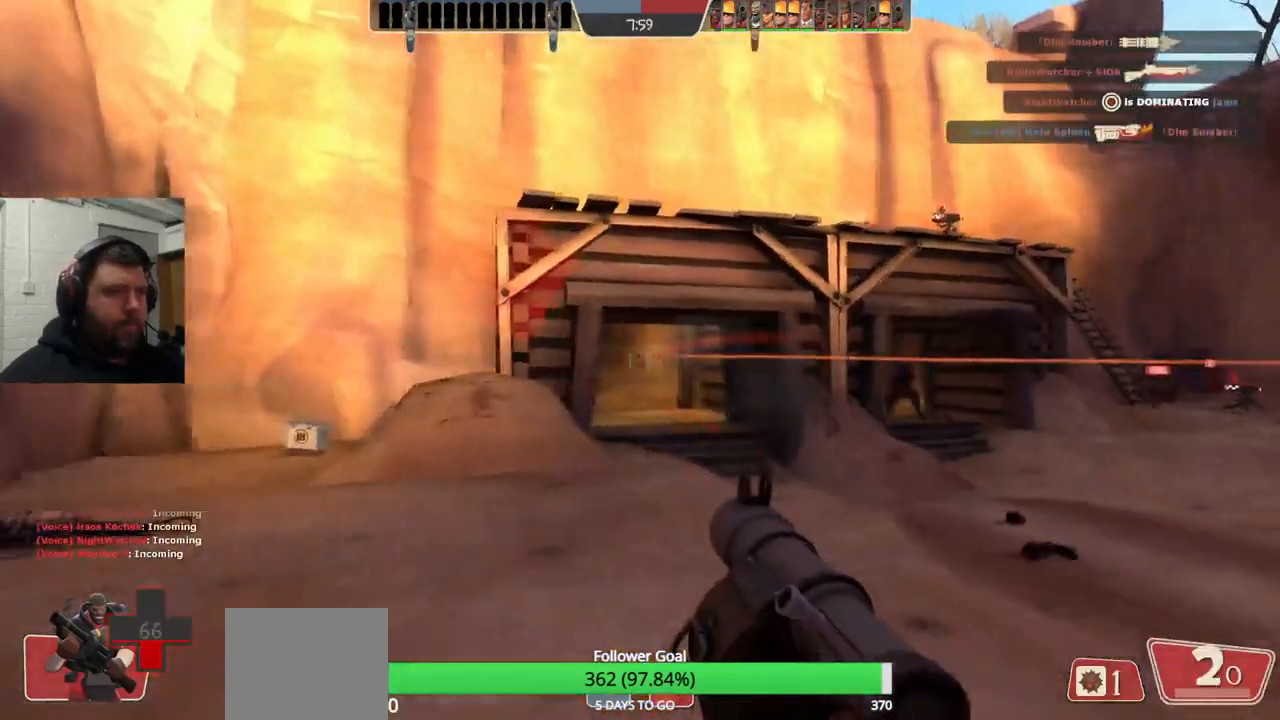
{"buttons": ["L2"], "left_stick": "up-left", "right_stick": "center", "events": [[17, "R2", "down"], [67, "L2", "down"], [117, "R2", "up"], [150, "R2", "down"], [217, "L2", "up"], [250, "R2", "up"], [417, "L2", "down"], [417, "SQUARE", "down"], [417, "left_stick", "up-left"], [500, "SQUARE", "up"]]}
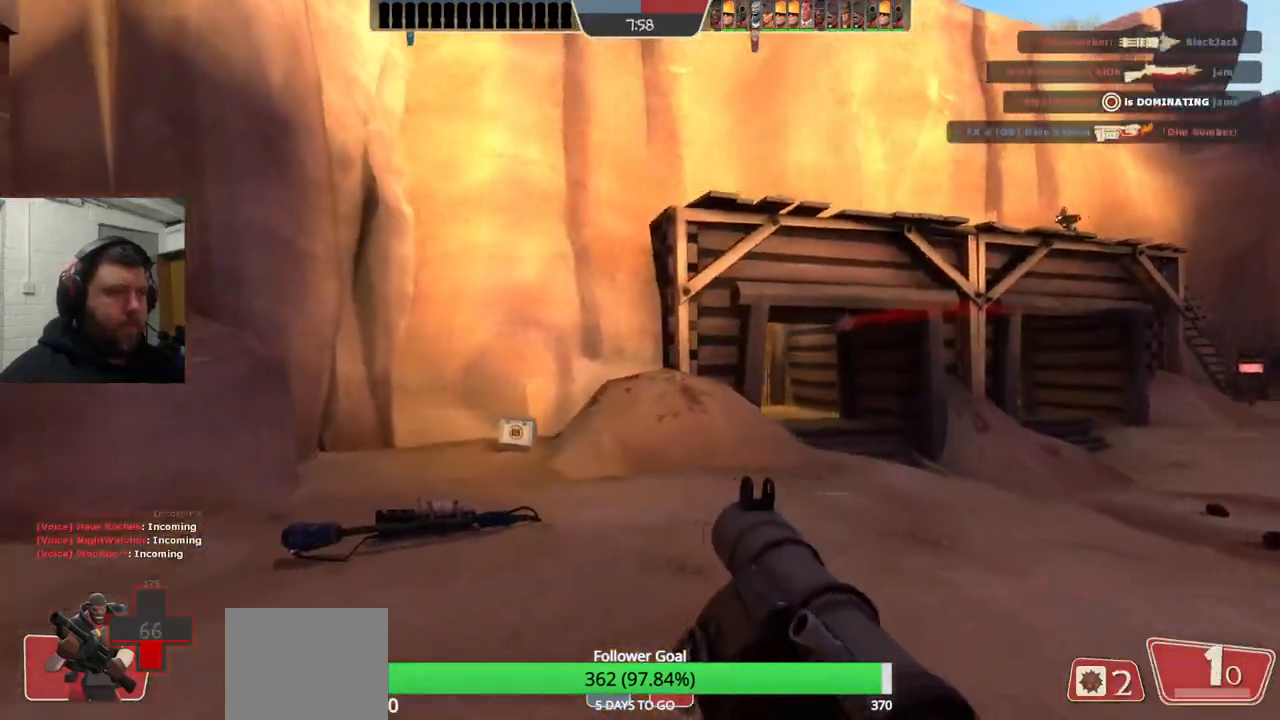
{"buttons": [], "left_stick": "up-left", "right_stick": "center", "events": [[83, "L2", "up"], [100, "SQUARE", "down"], [133, "L2", "down"], [233, "SQUARE", "up"], [267, "L2", "up"], [317, "L2", "down"], [450, "L2", "up"]]}
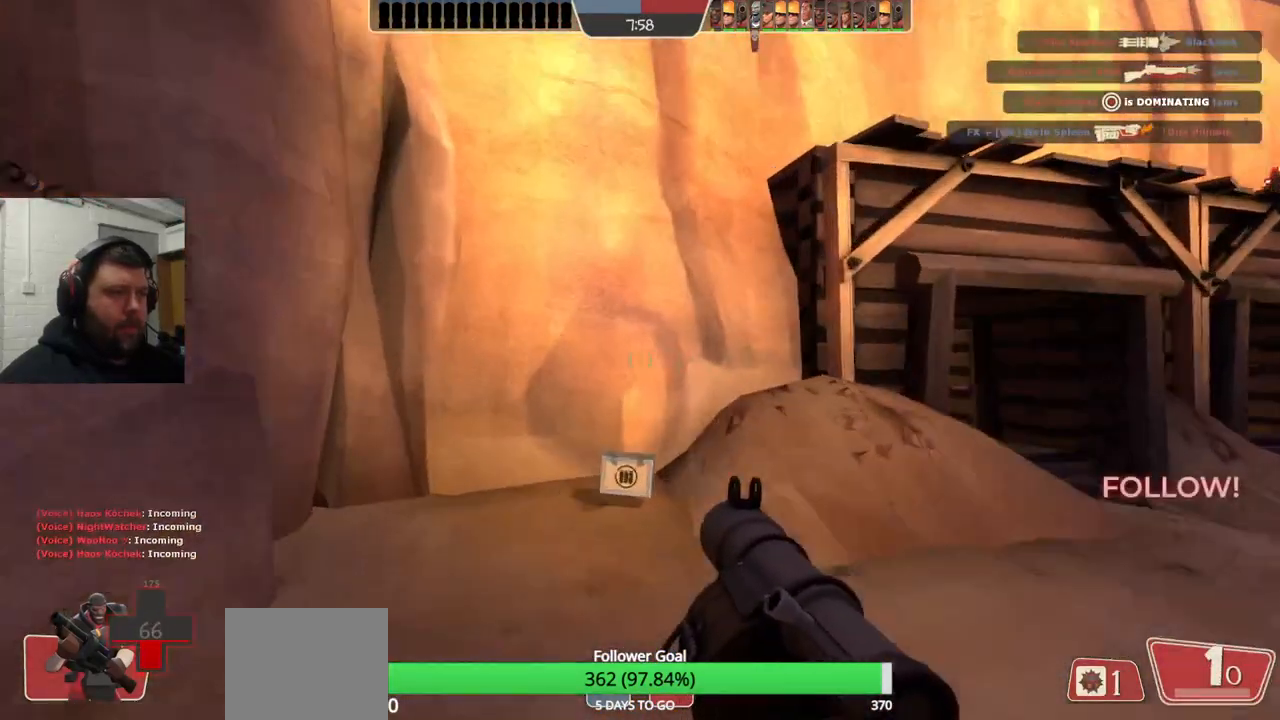
{"buttons": ["L2"], "left_stick": "up-left", "right_stick": "right", "events": [[17, "L2", "down"], [150, "L2", "up"], [200, "L2", "down"], [267, "right_stick", "right"], [350, "L2", "up"], [417, "L2", "down"]]}
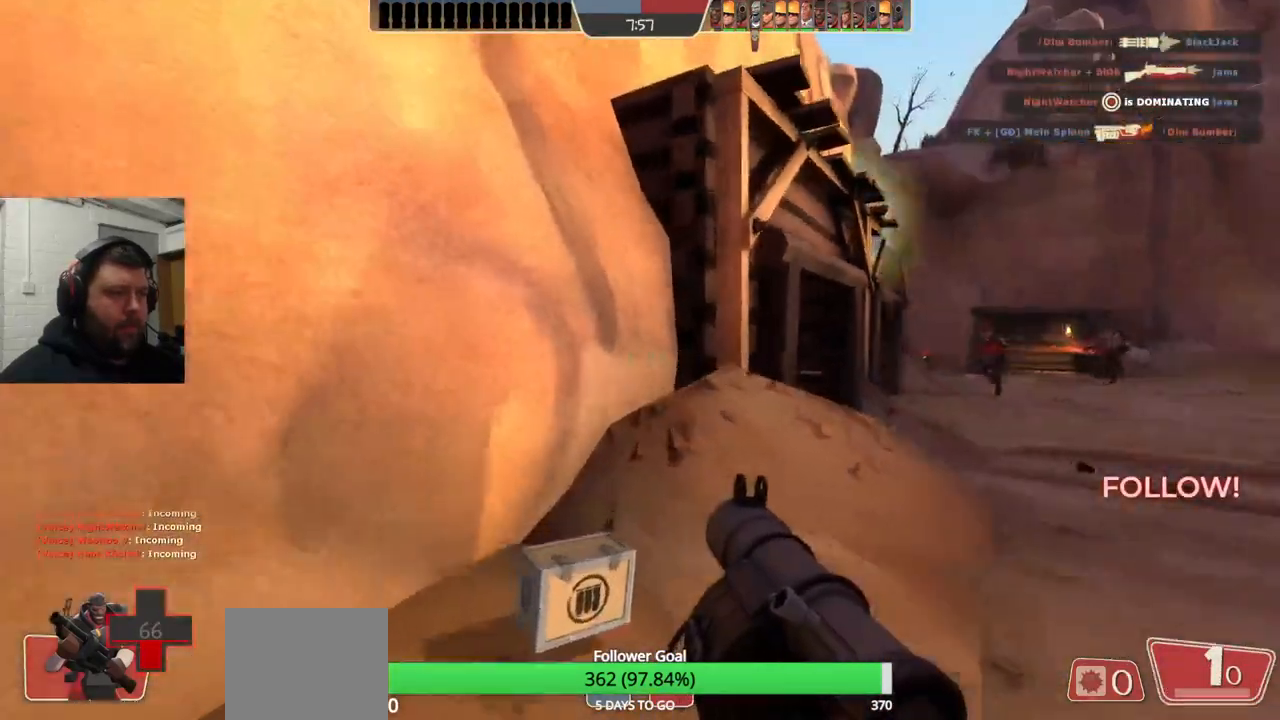
{"buttons": ["L2"], "left_stick": "up-right", "right_stick": "center", "events": [[100, "L2", "up"], [150, "L2", "down"], [267, "left_stick", "up"], [267, "right_stick", "center"], [350, "L2", "up"], [467, "L2", "down"], [500, "left_stick", "up-right"]]}
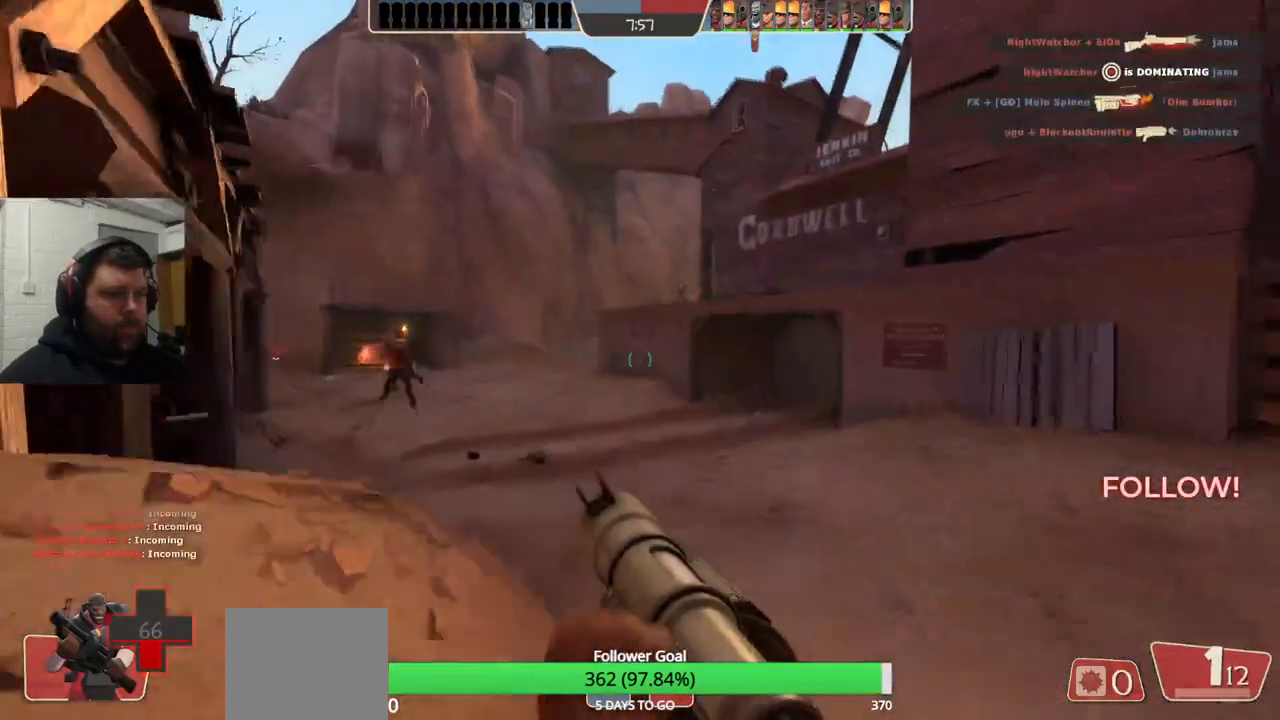
{"buttons": [], "left_stick": "up-right", "right_stick": "center", "events": [[67, "L2", "up"], [250, "right_stick", "right"], [400, "right_stick", "center"]]}
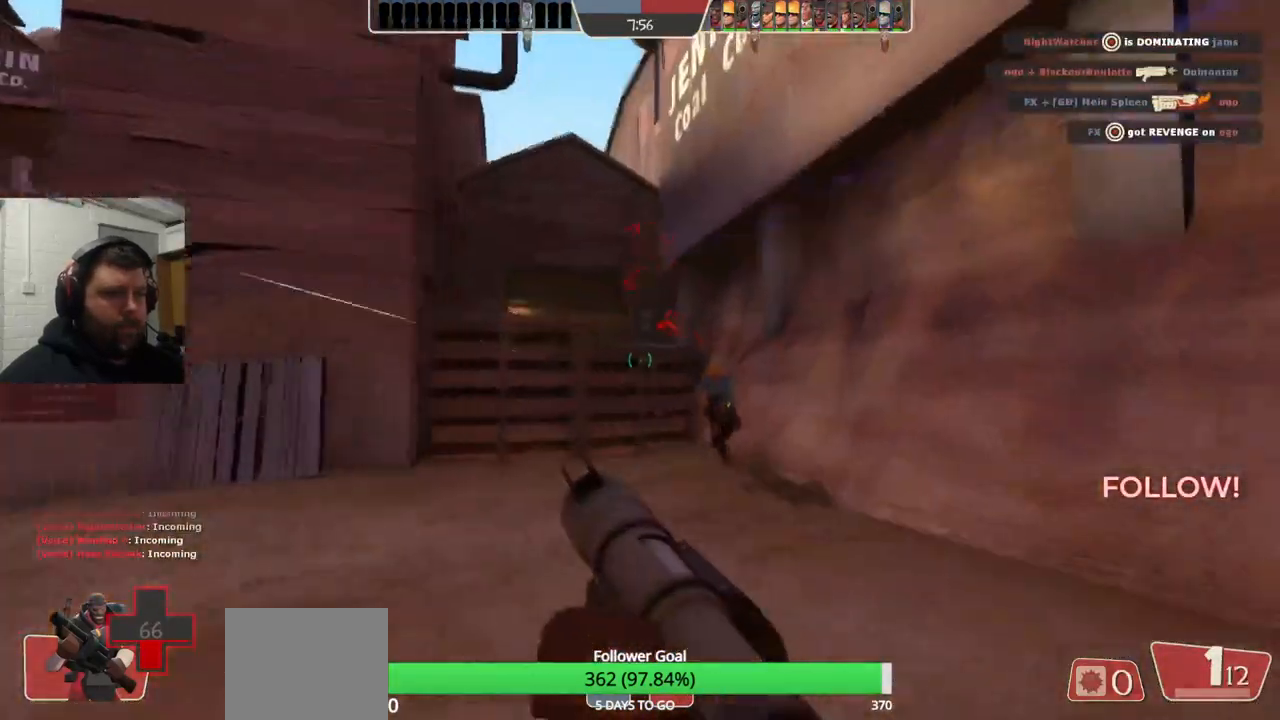
{"buttons": [], "left_stick": "down-left", "right_stick": "up-left", "events": [[333, "left_stick", "down-right"], [417, "right_stick", "up-left"], [450, "left_stick", "down-left"]]}
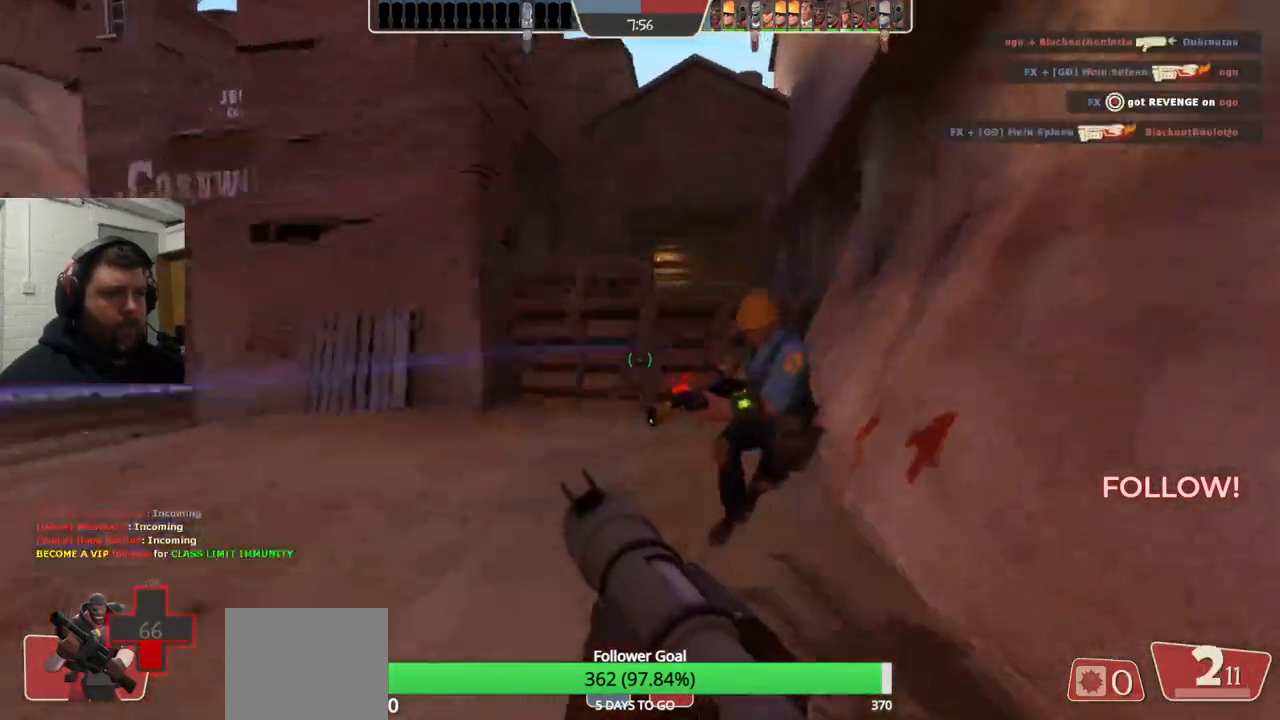
{"buttons": [], "left_stick": "down-left", "right_stick": "right", "events": [[233, "right_stick", "right"], [250, "left_stick", "left"], [450, "left_stick", "down-left"]]}
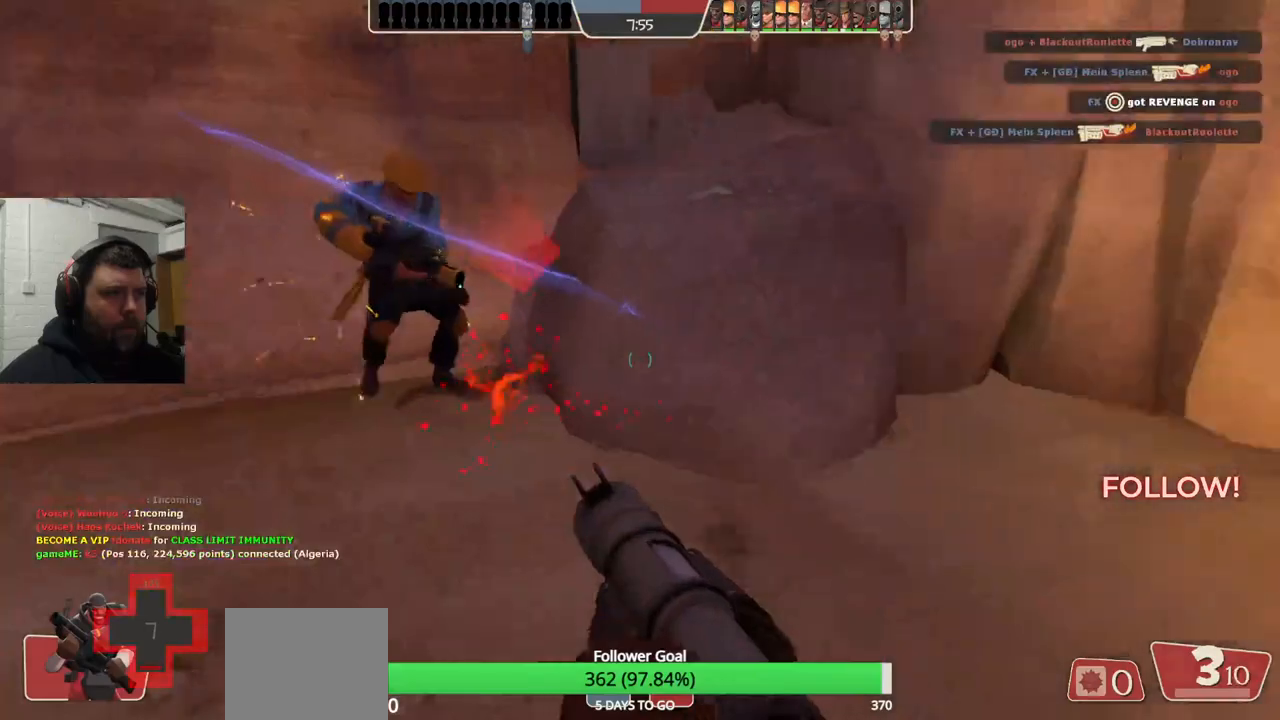
{"buttons": ["CROSS", "L2"], "left_stick": "down-right", "right_stick": "center", "events": [[17, "right_stick", "center"], [83, "R2", "down"], [233, "R2", "up"], [267, "right_stick", "left"], [317, "R2", "down"], [400, "R2", "up"], [400, "right_stick", "center"], [417, "left_stick", "down-right"], [483, "CROSS", "down"], [483, "L2", "down"]]}
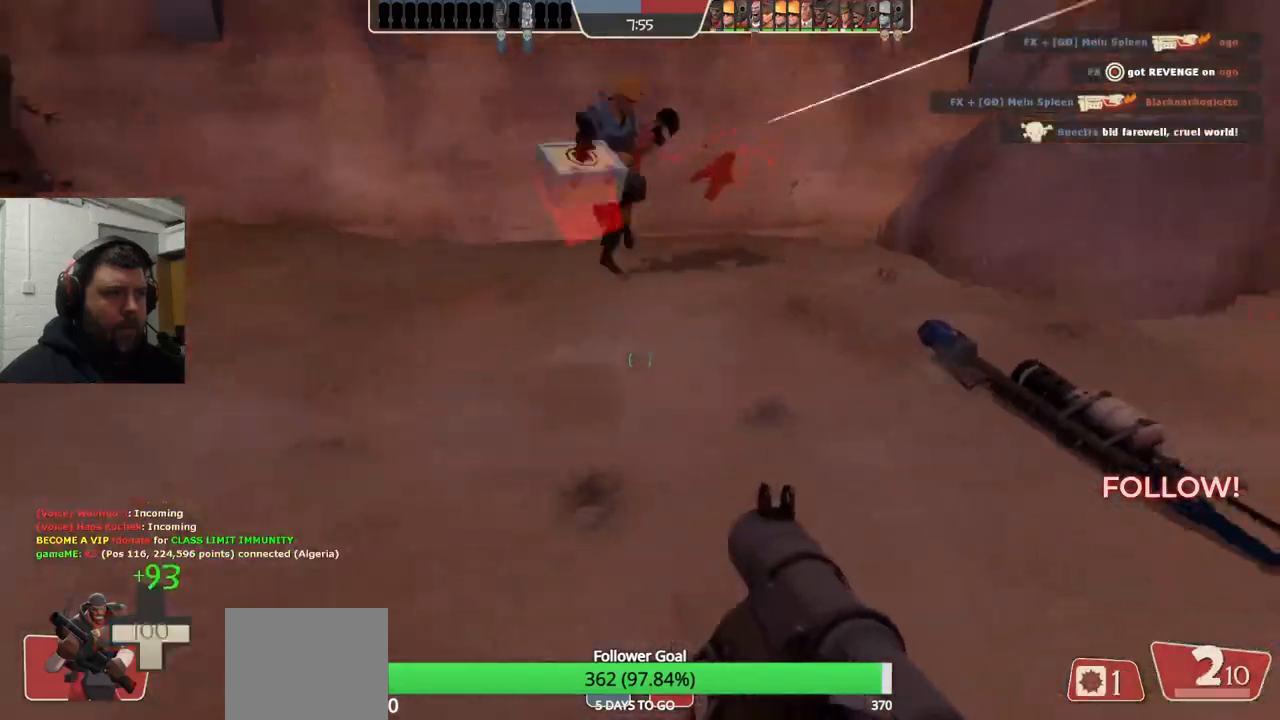
{"buttons": [], "left_stick": "down-right", "right_stick": "center", "events": [[67, "CROSS", "up"], [233, "right_stick", "left"], [300, "right_stick", "center"], [450, "L2", "up"]]}
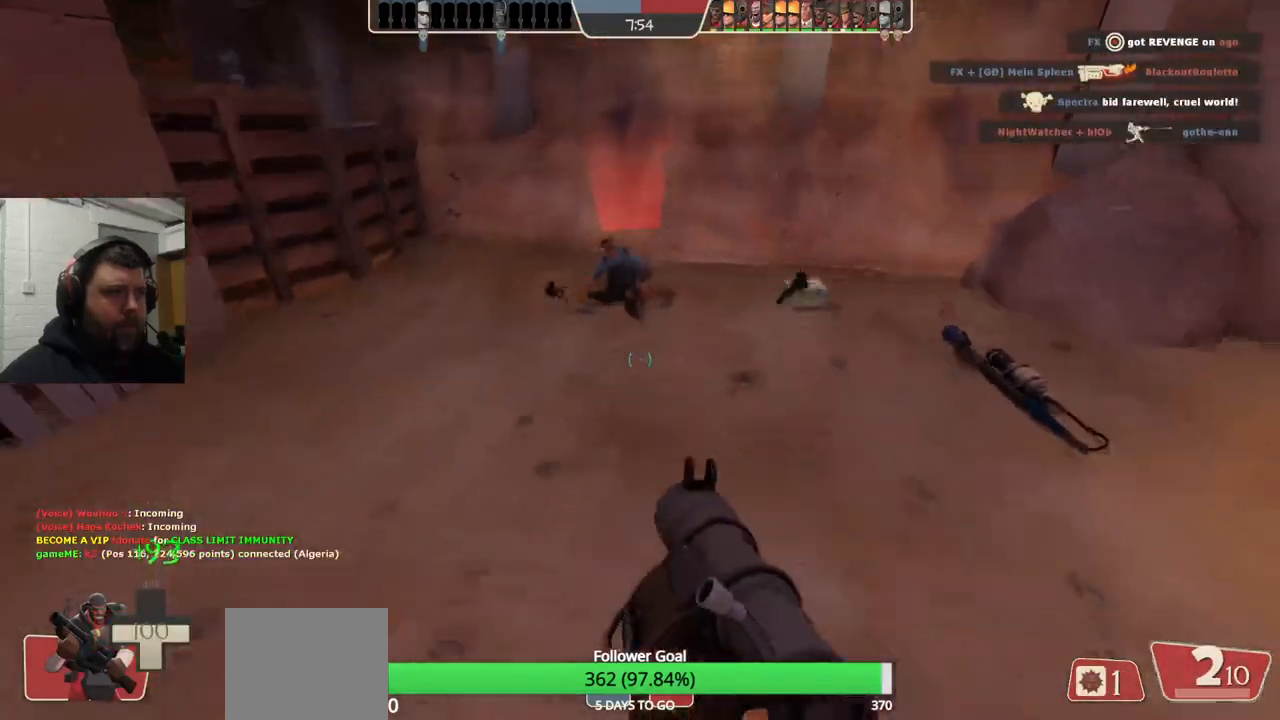
{"buttons": [], "left_stick": "down-right", "right_stick": "left", "events": [[33, "right_stick", "left"], [183, "left_stick", "up-right"], [217, "right_stick", "center"], [317, "right_stick", "left"], [417, "left_stick", "down-right"]]}
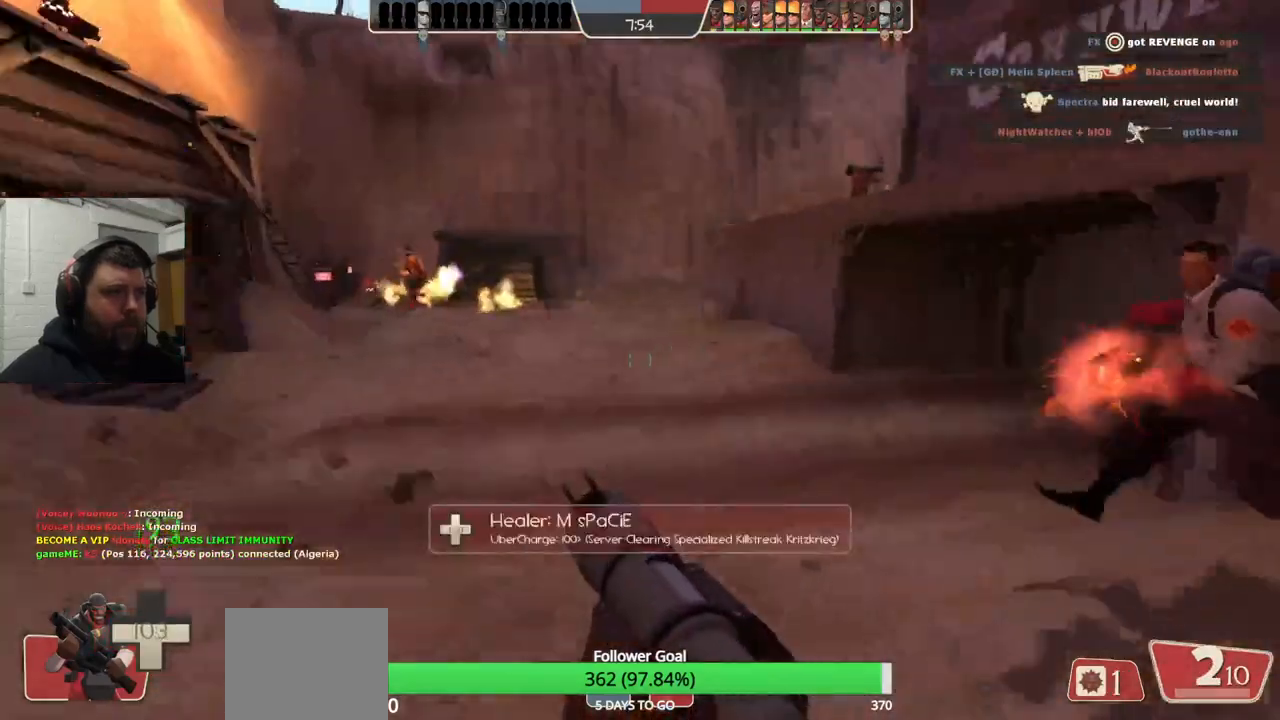
{"buttons": [], "left_stick": "down", "right_stick": "center", "events": [[67, "R3", "down"], [183, "R3", "up"], [350, "right_stick", "center"], [483, "left_stick", "down"]]}
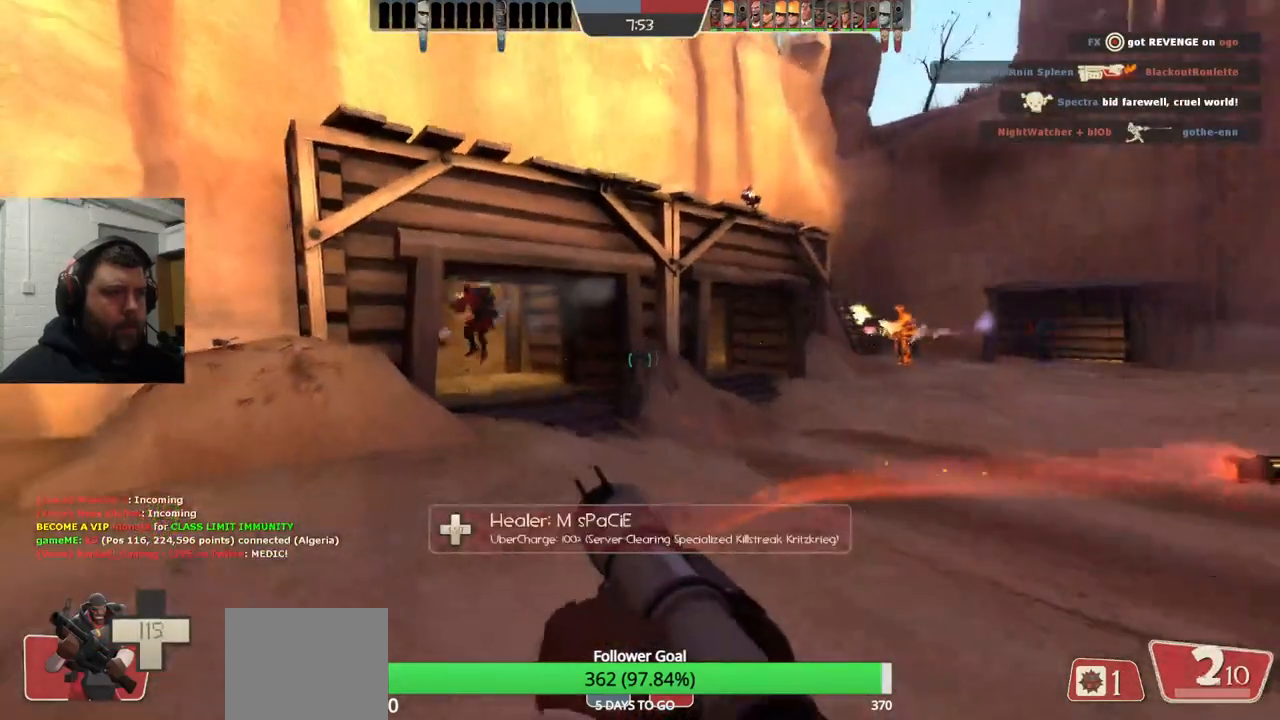
{"buttons": [], "left_stick": "up", "right_stick": "center", "events": [[117, "SQUARE", "down"], [117, "left_stick", "center"], [167, "left_stick", "up"], [200, "SQUARE", "up"], [283, "SQUARE", "down"], [367, "SQUARE", "up"]]}
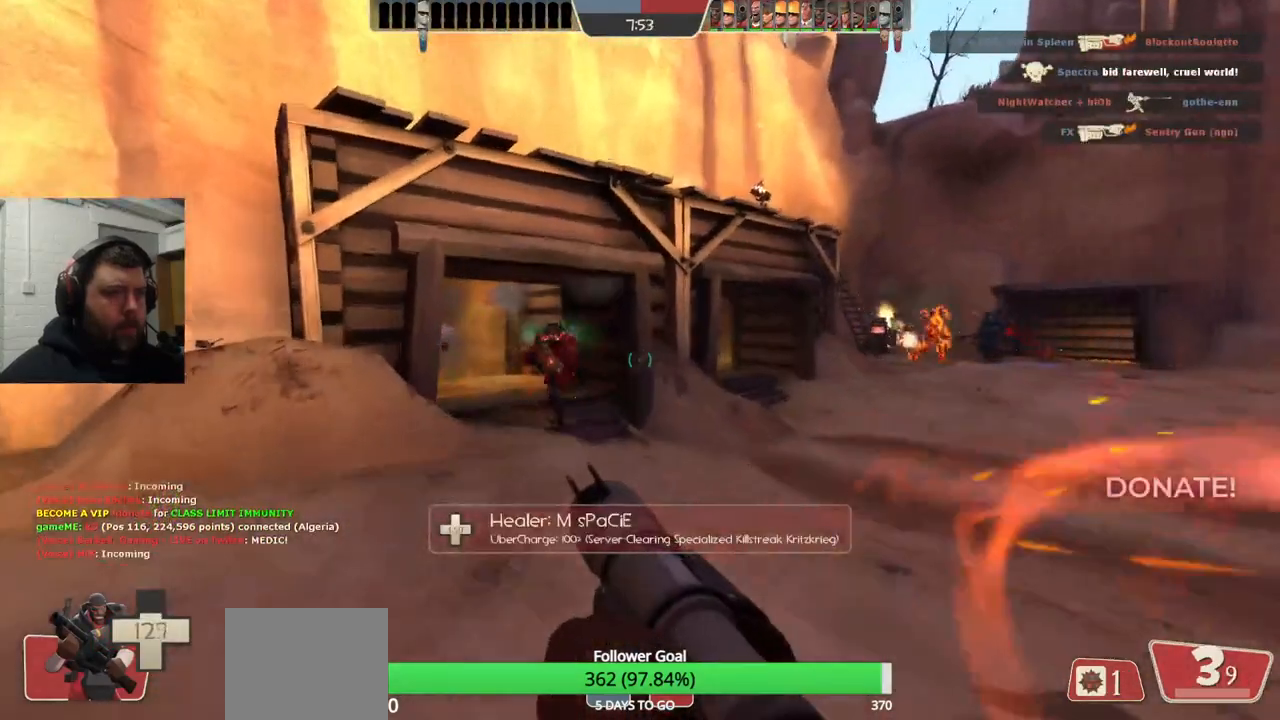
{"buttons": ["R2"], "left_stick": "up-right", "right_stick": "center", "events": [[67, "left_stick", "up-right"], [217, "right_stick", "right"], [317, "right_stick", "center"], [467, "R2", "down"]]}
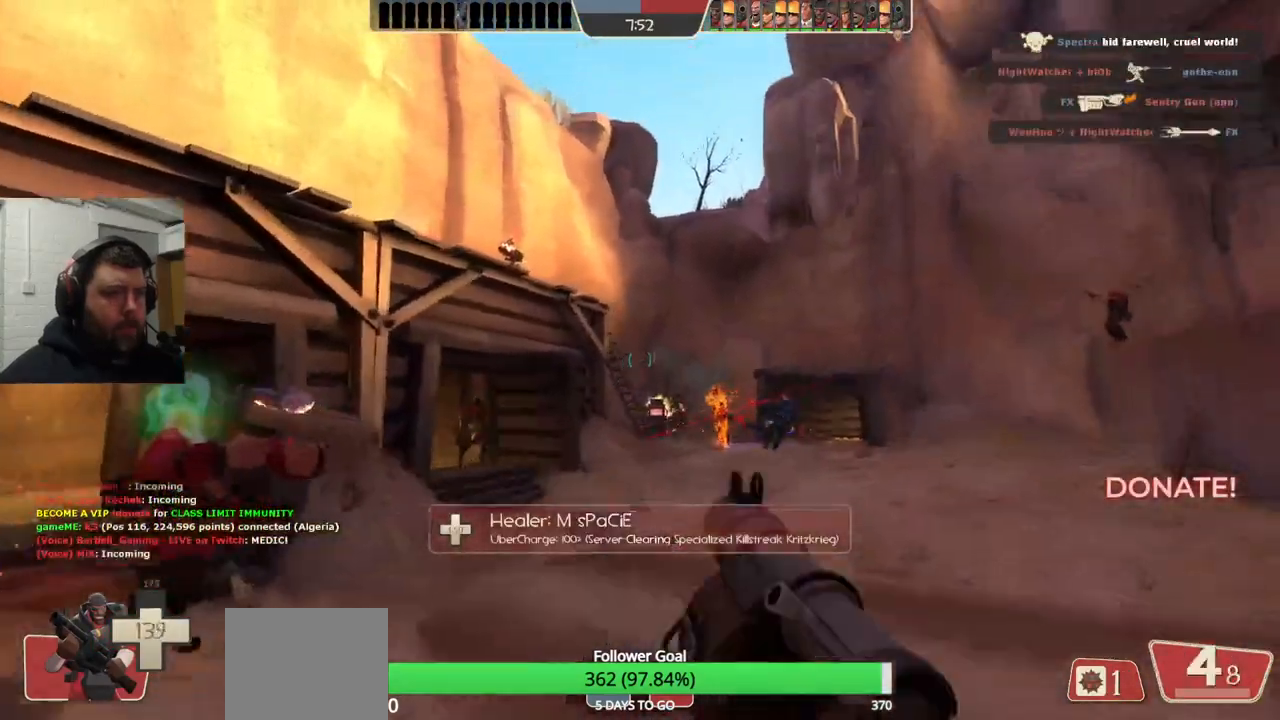
{"buttons": [], "left_stick": "up-left", "right_stick": "center", "events": [[150, "R2", "up"], [267, "R2", "down"], [367, "R2", "up"], [367, "left_stick", "up"], [483, "left_stick", "up-left"]]}
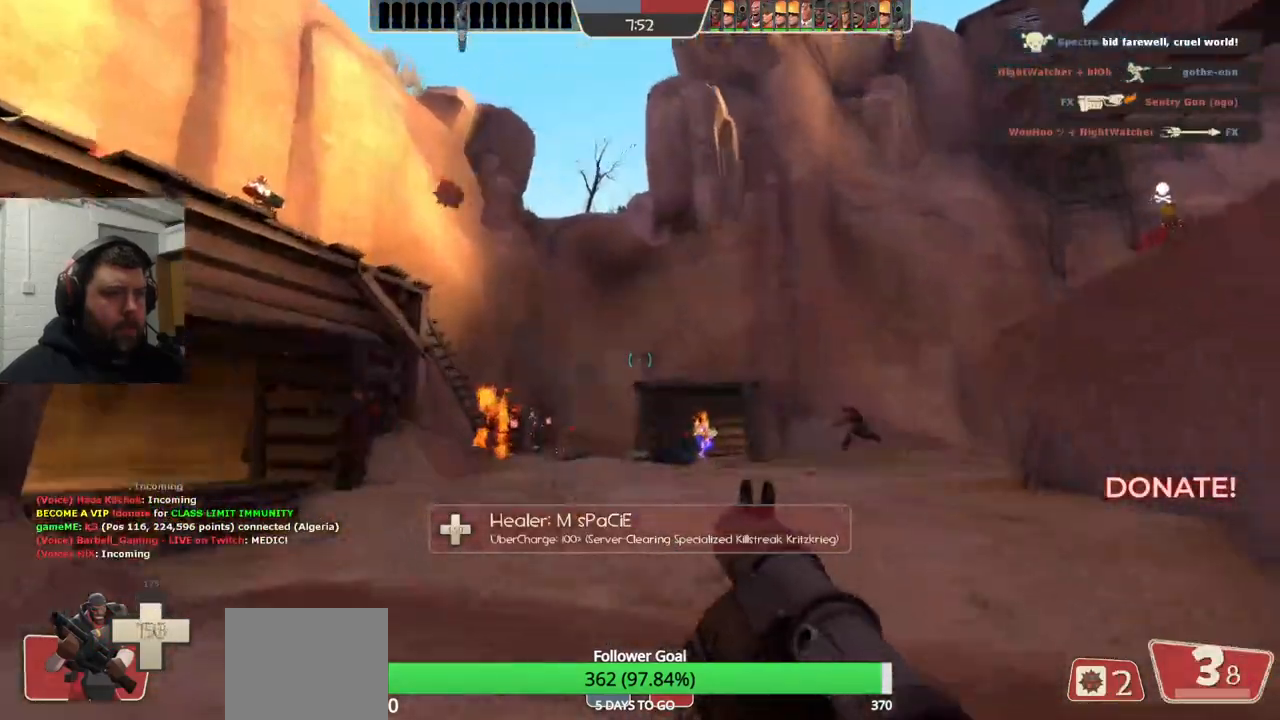
{"buttons": [], "left_stick": "up", "right_stick": "center", "events": [[17, "right_stick", "left"], [100, "left_stick", "up"], [200, "left_stick", "up-right"], [300, "SQUARE", "down"], [300, "right_stick", "center"], [367, "SQUARE", "up"], [433, "left_stick", "up"]]}